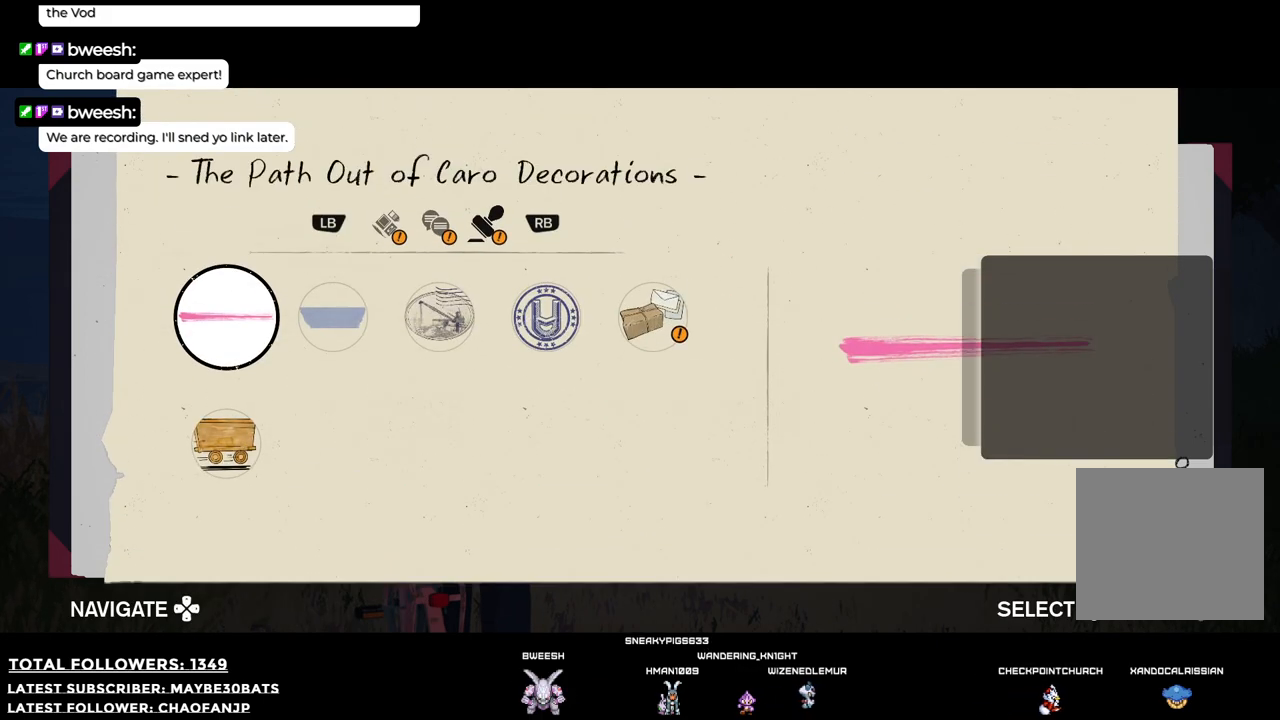
Gameplay with a controller (Xbox layout); each line is a JSON object with the inputs held at the frame after it. "events" lists button and stick changes between this image and that frame as [ms after this image, input, new state], when the widget could be followed in between. Not read: L3.
{"buttons": [], "left_stick": "center", "right_stick": "center", "events": [[18, "DPAD_RIGHT", "down"], [110, "DPAD_RIGHT", "up"], [422, "DPAD_RIGHT", "down"], [495, "DPAD_RIGHT", "up"]]}
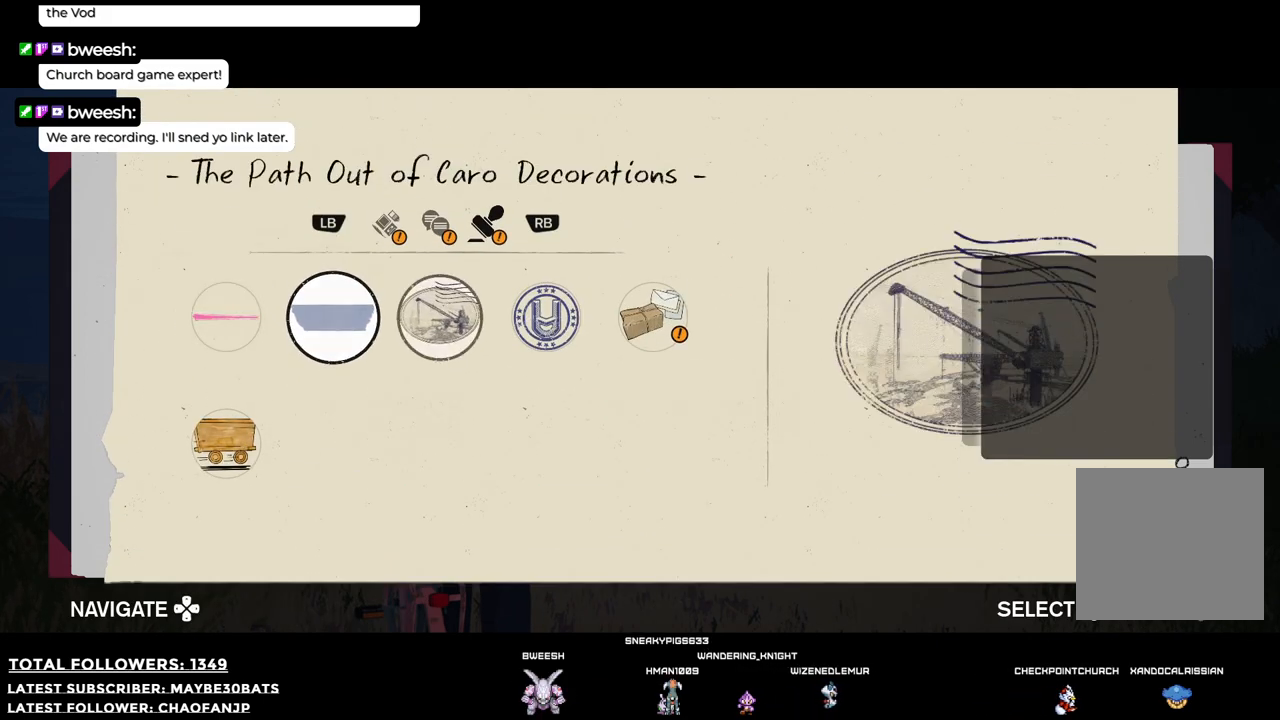
{"buttons": [], "left_stick": "center", "right_stick": "center", "events": [[184, "L1", "down"], [330, "L1", "up"]]}
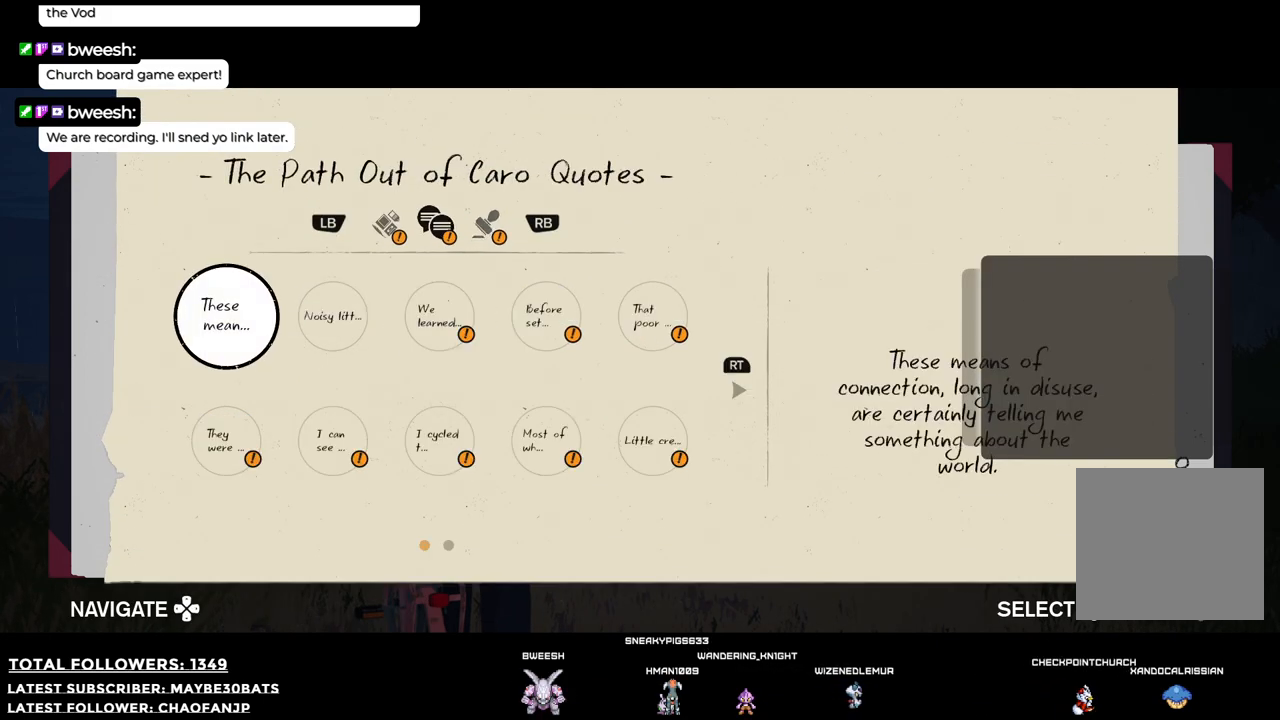
{"buttons": [], "left_stick": "center", "right_stick": "center", "events": []}
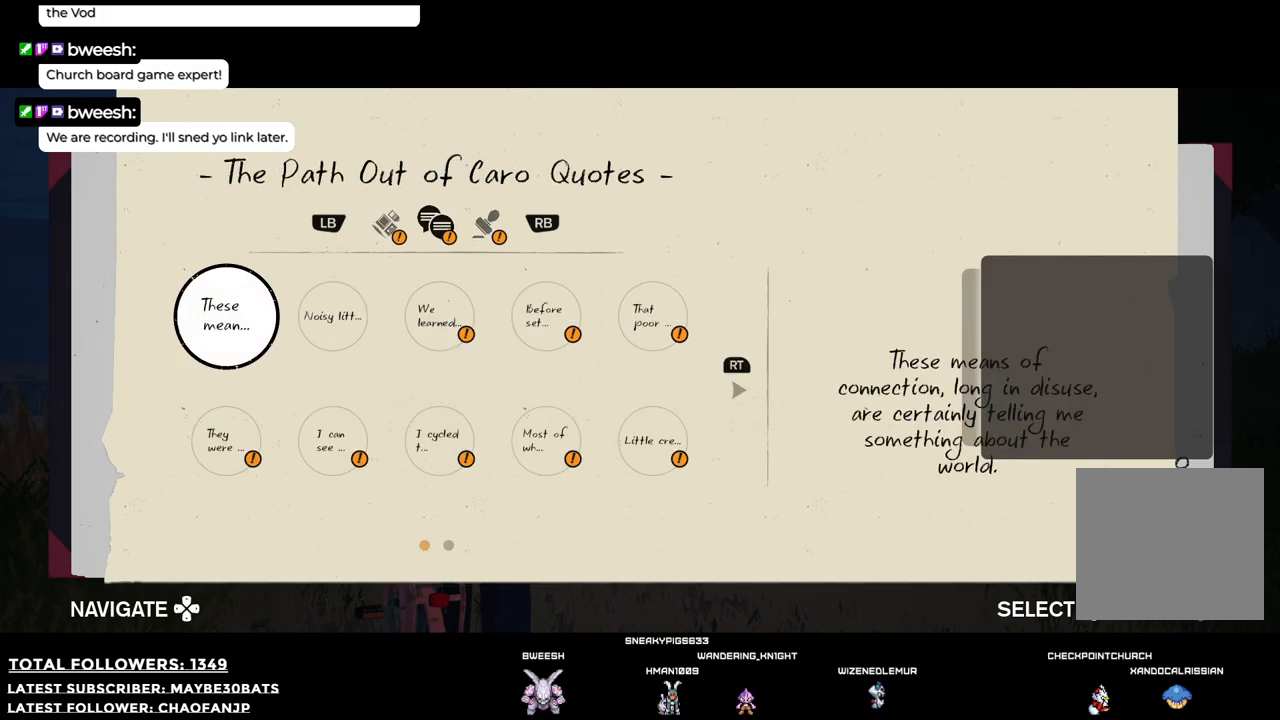
{"buttons": ["DPAD_RIGHT"], "left_stick": "center", "right_stick": "center", "events": [[477, "DPAD_RIGHT", "down"]]}
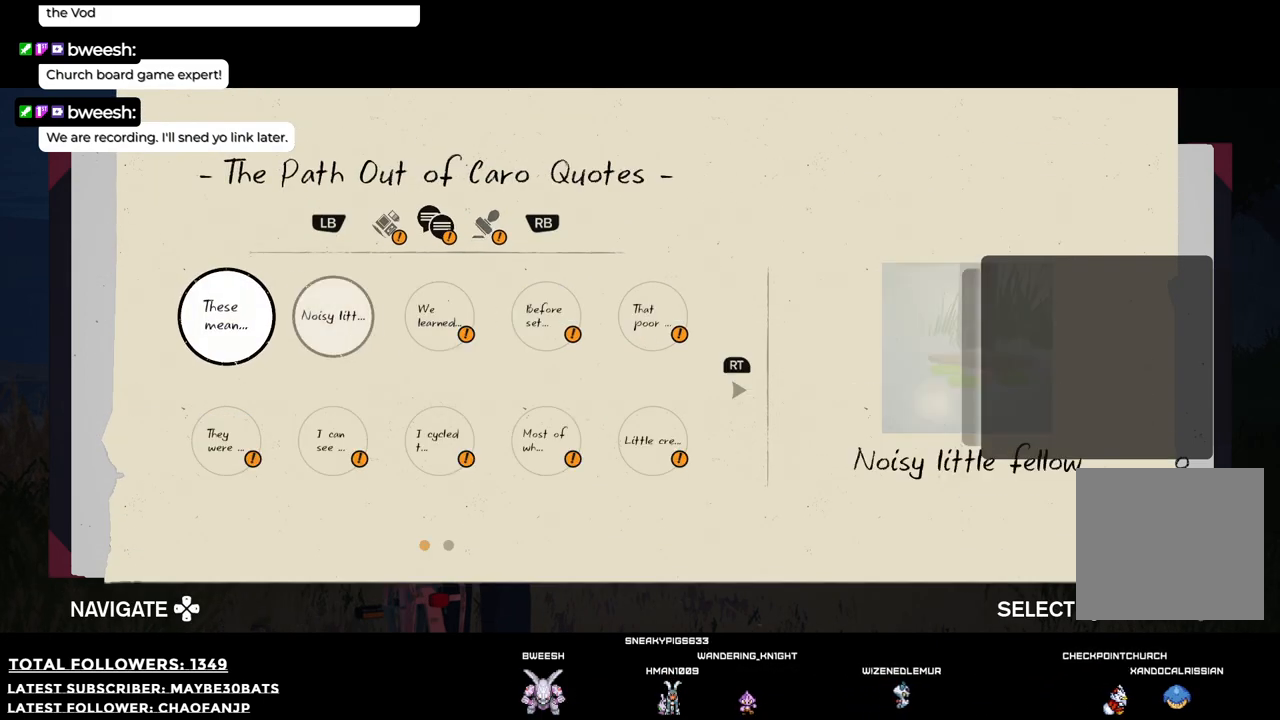
{"buttons": [], "left_stick": "center", "right_stick": "center", "events": [[55, "DPAD_RIGHT", "up"]]}
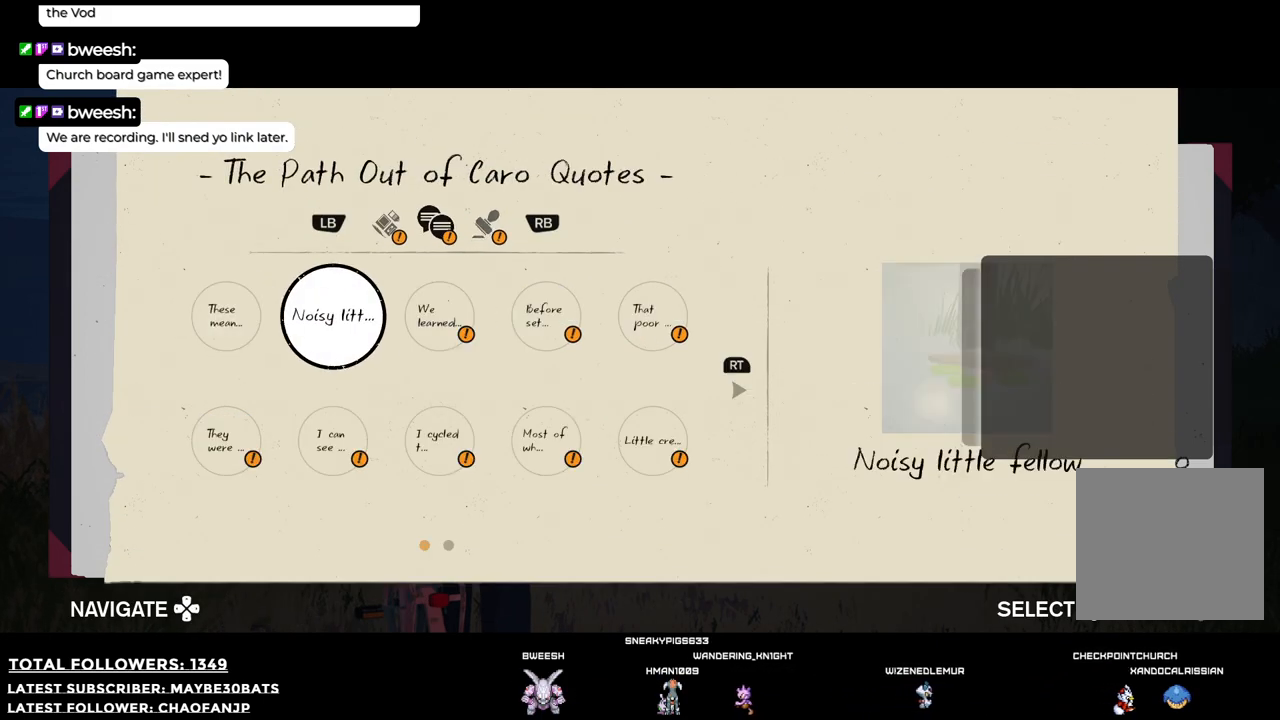
{"buttons": [], "left_stick": "center", "right_stick": "center", "events": [[184, "DPAD_RIGHT", "down"], [312, "DPAD_RIGHT", "up"]]}
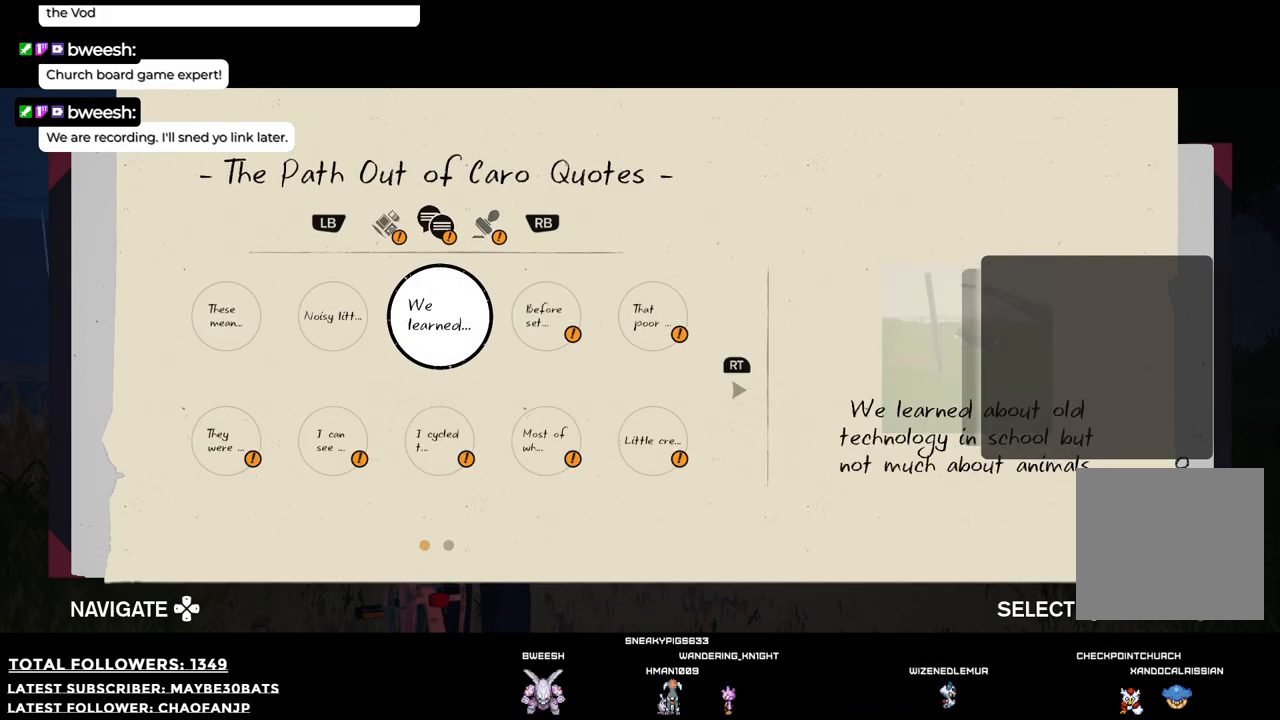
{"buttons": [], "left_stick": "center", "right_stick": "center", "events": [[348, "DPAD_LEFT", "down"], [477, "DPAD_LEFT", "up"]]}
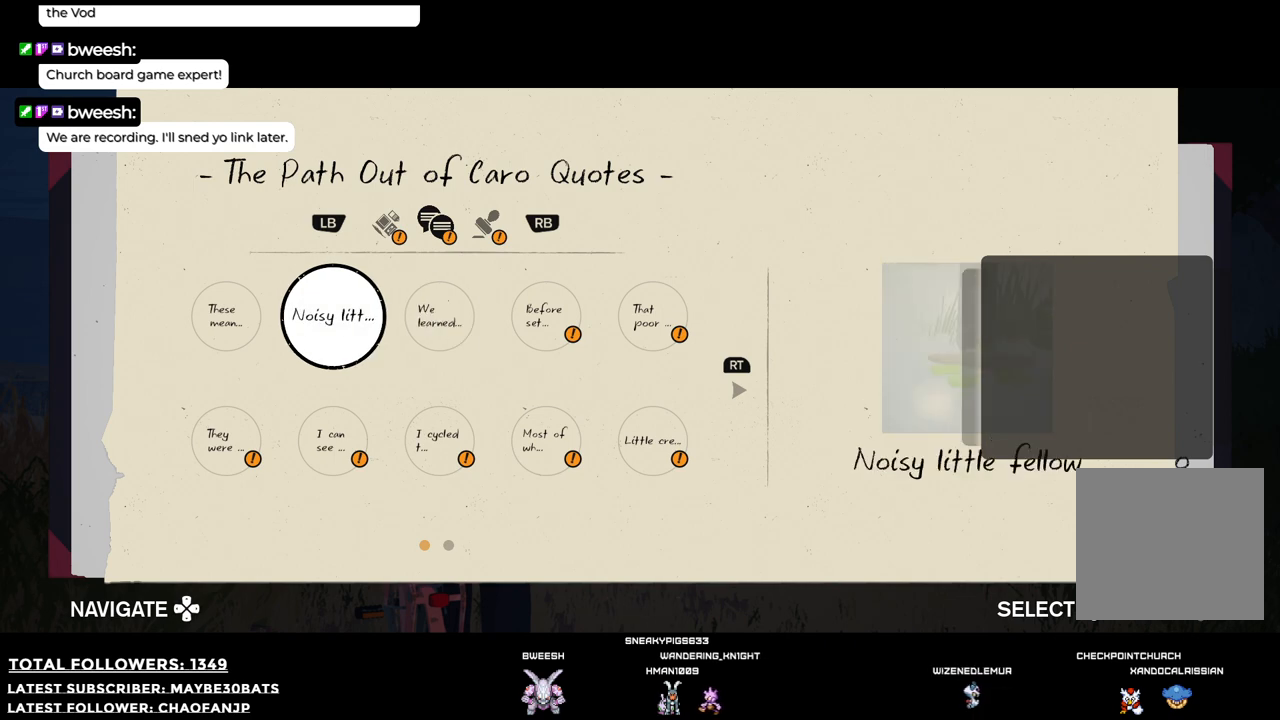
{"buttons": [], "left_stick": "center", "right_stick": "center", "events": [[275, "A", "down"], [422, "A", "up"]]}
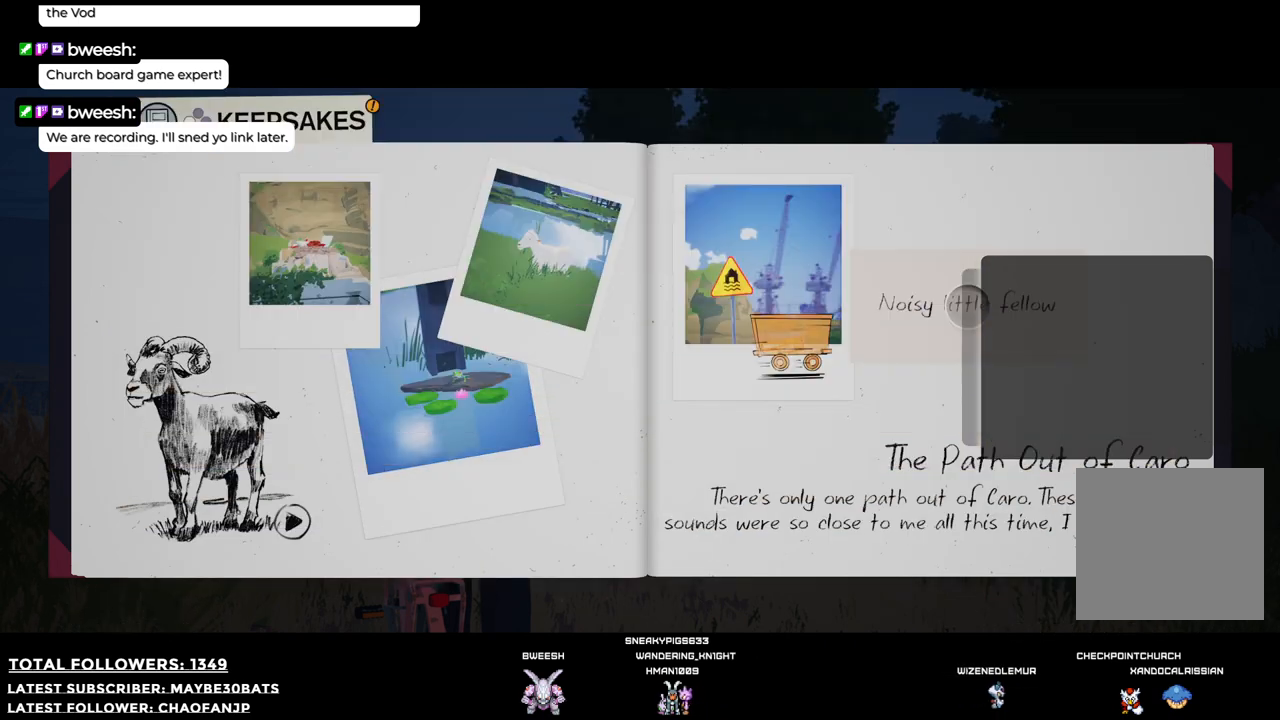
{"buttons": [], "left_stick": "left", "right_stick": "center", "events": [[330, "left_stick", "left"]]}
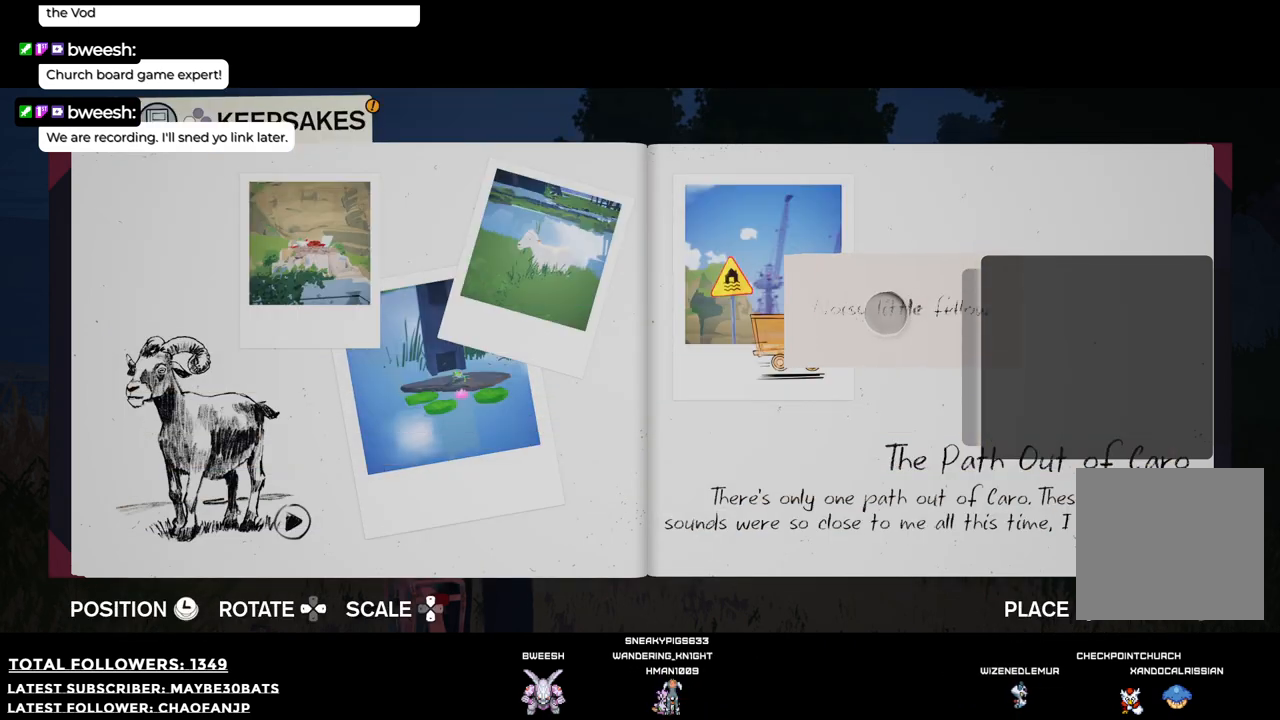
{"buttons": [], "left_stick": "down-left", "right_stick": "center", "events": [[55, "left_stick", "down-left"]]}
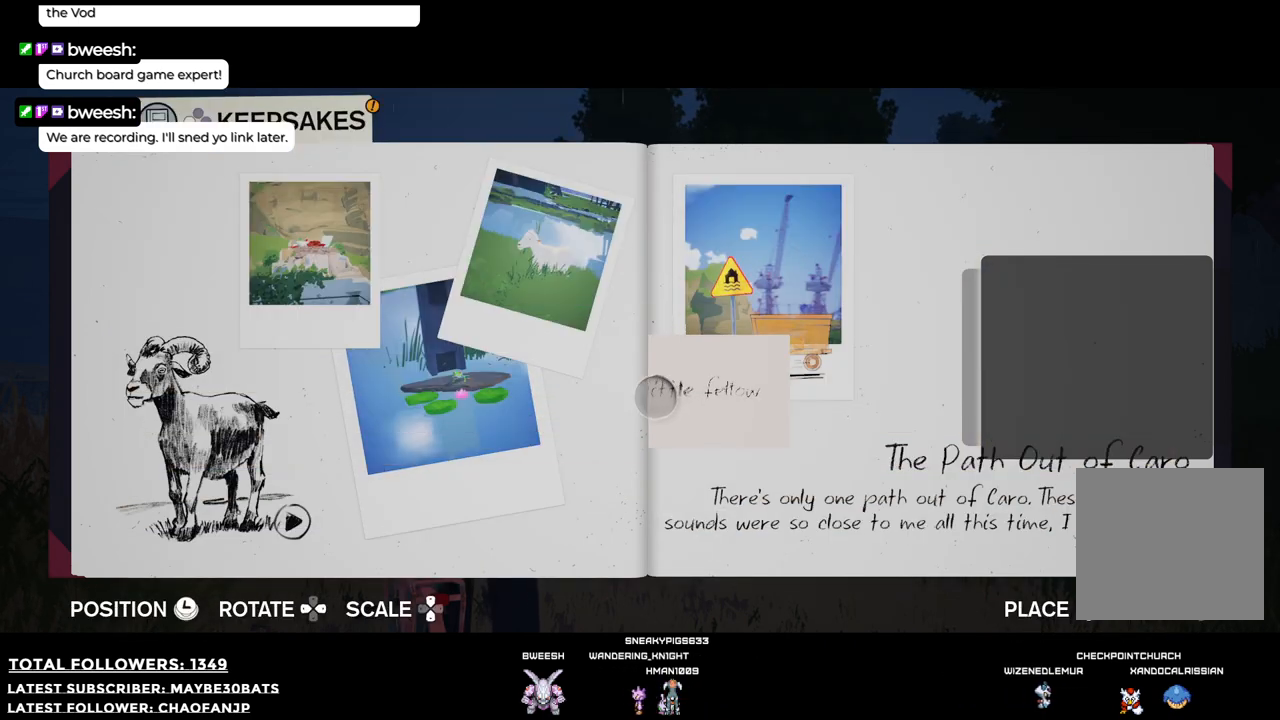
{"buttons": [], "left_stick": "center", "right_stick": "center", "events": [[495, "left_stick", "center"]]}
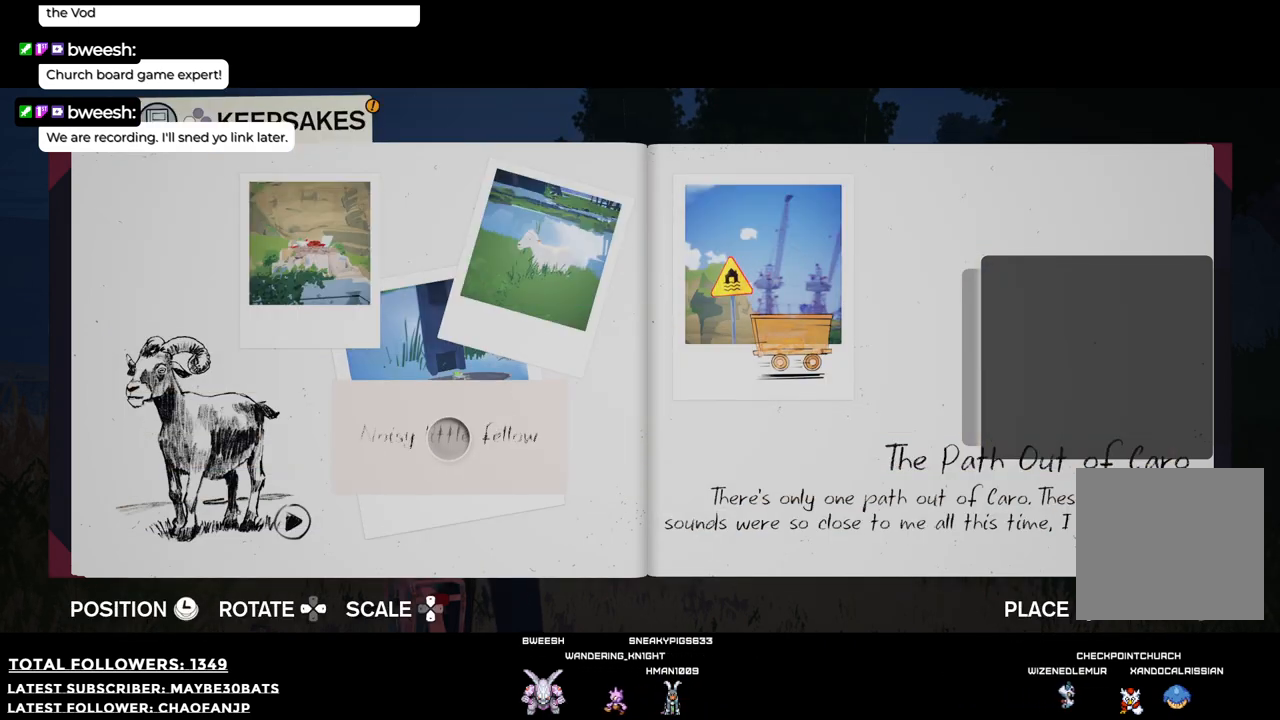
{"buttons": ["DPAD_DOWN"], "left_stick": "center", "right_stick": "center", "events": [[349, "DPAD_DOWN", "down"]]}
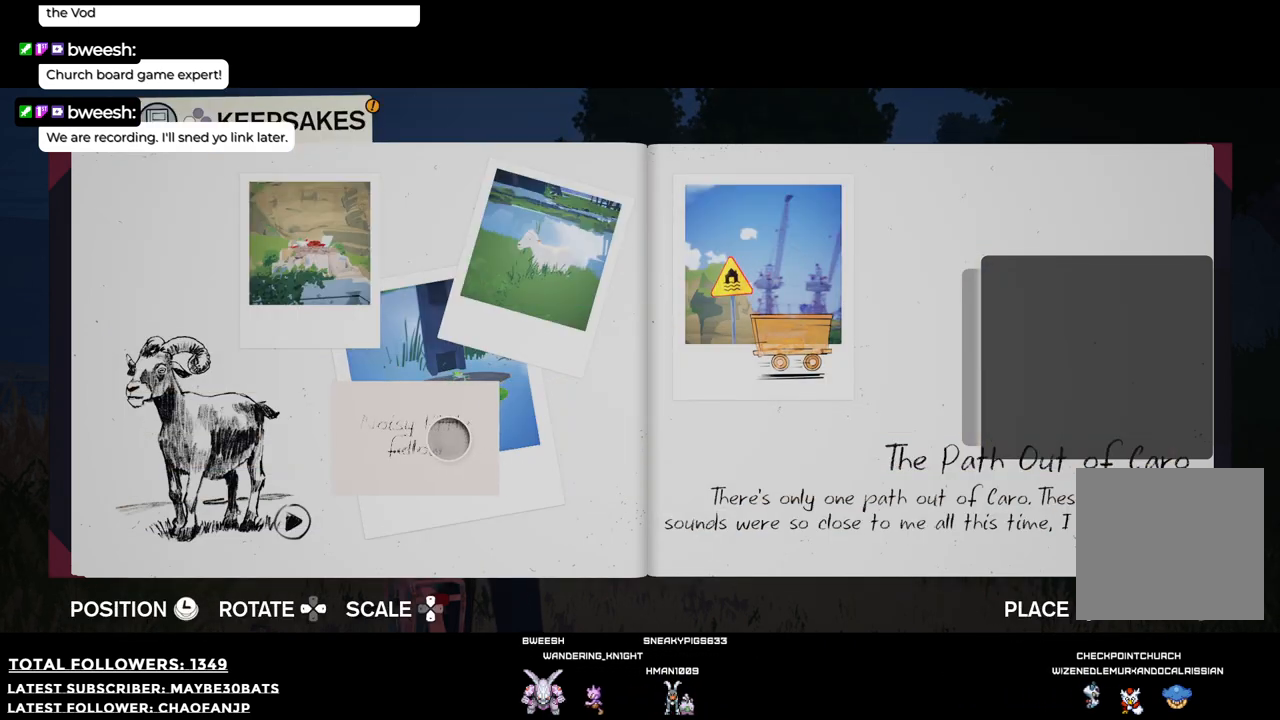
{"buttons": [], "left_stick": "center", "right_stick": "center", "events": [[55, "DPAD_DOWN", "up"]]}
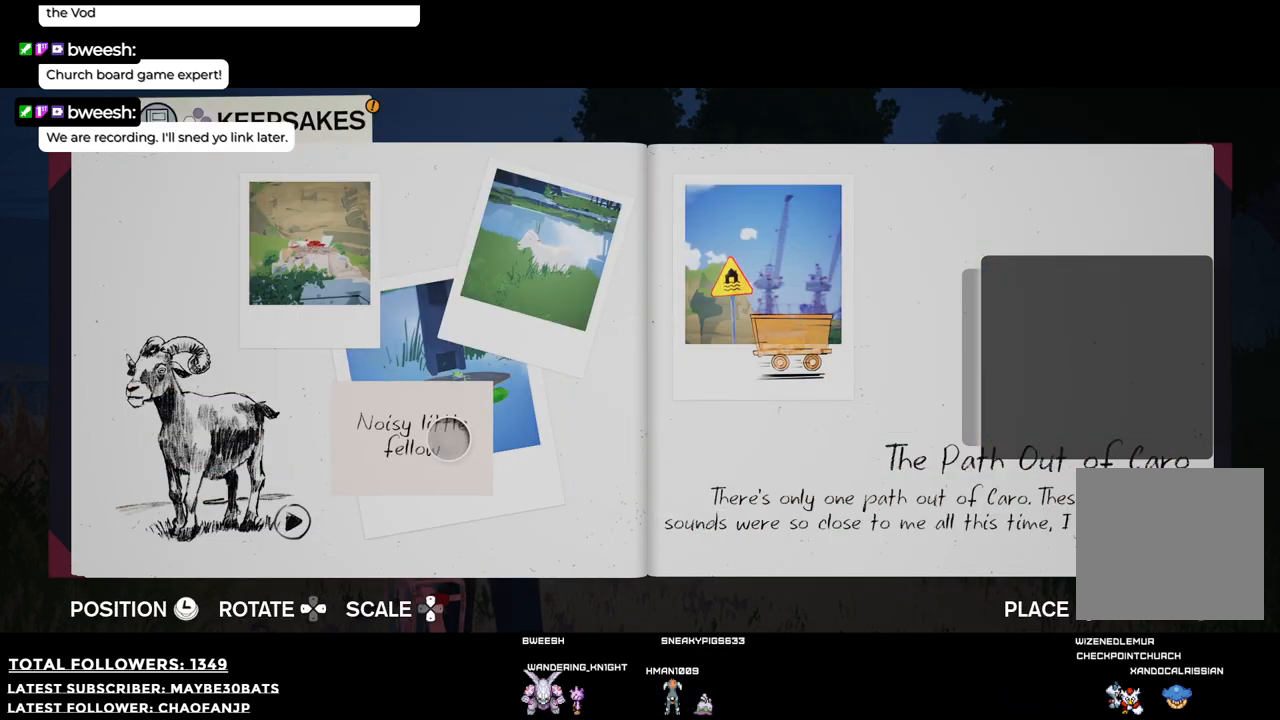
{"buttons": [], "left_stick": "center", "right_stick": "center", "events": [[37, "DPAD_DOWN", "down"], [257, "DPAD_DOWN", "up"]]}
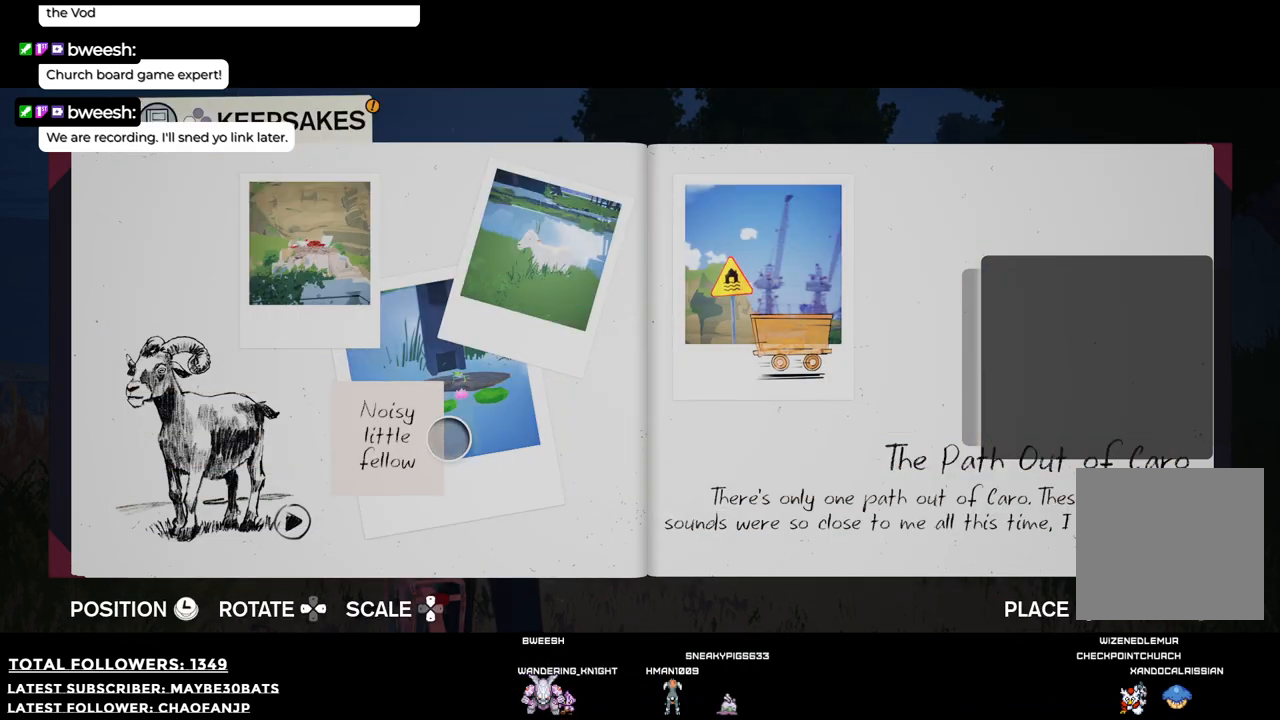
{"buttons": [], "left_stick": "center", "right_stick": "center", "events": [[91, "DPAD_UP", "down"], [458, "DPAD_UP", "up"]]}
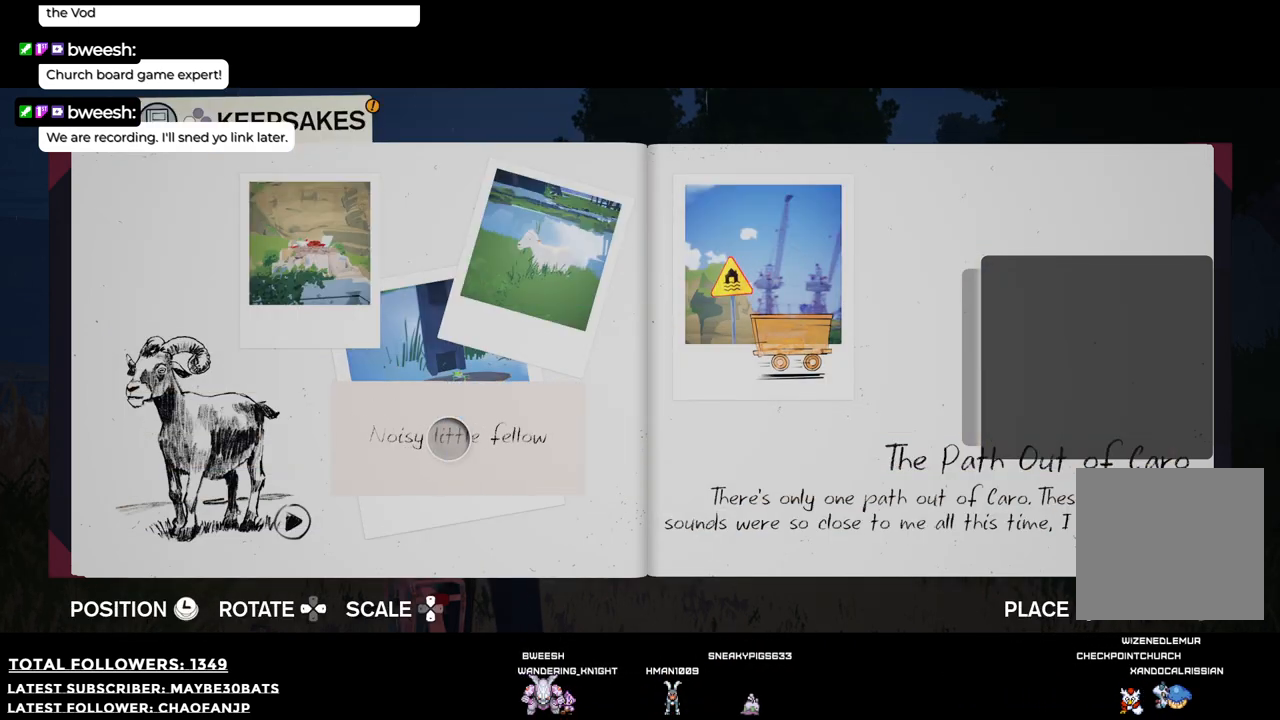
{"buttons": [], "left_stick": "center", "right_stick": "center", "events": []}
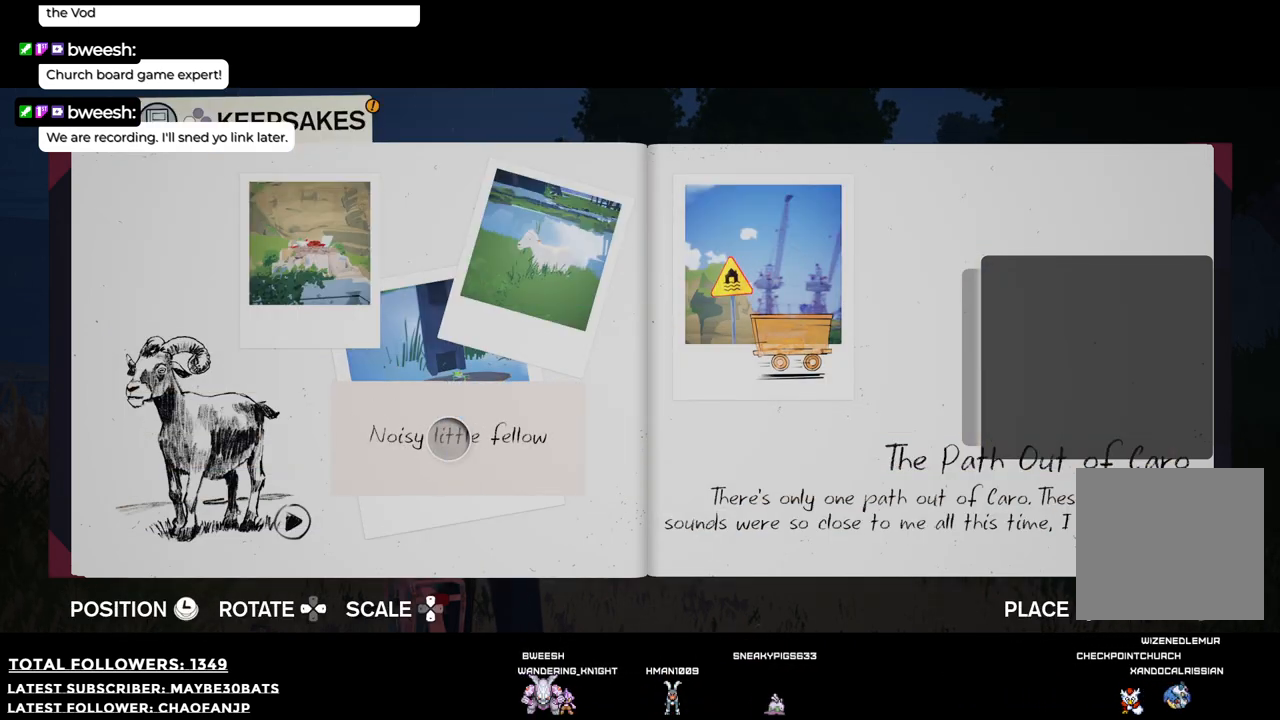
{"buttons": [], "left_stick": "down-right", "right_stick": "center", "events": [[330, "left_stick", "down"], [495, "left_stick", "down-right"]]}
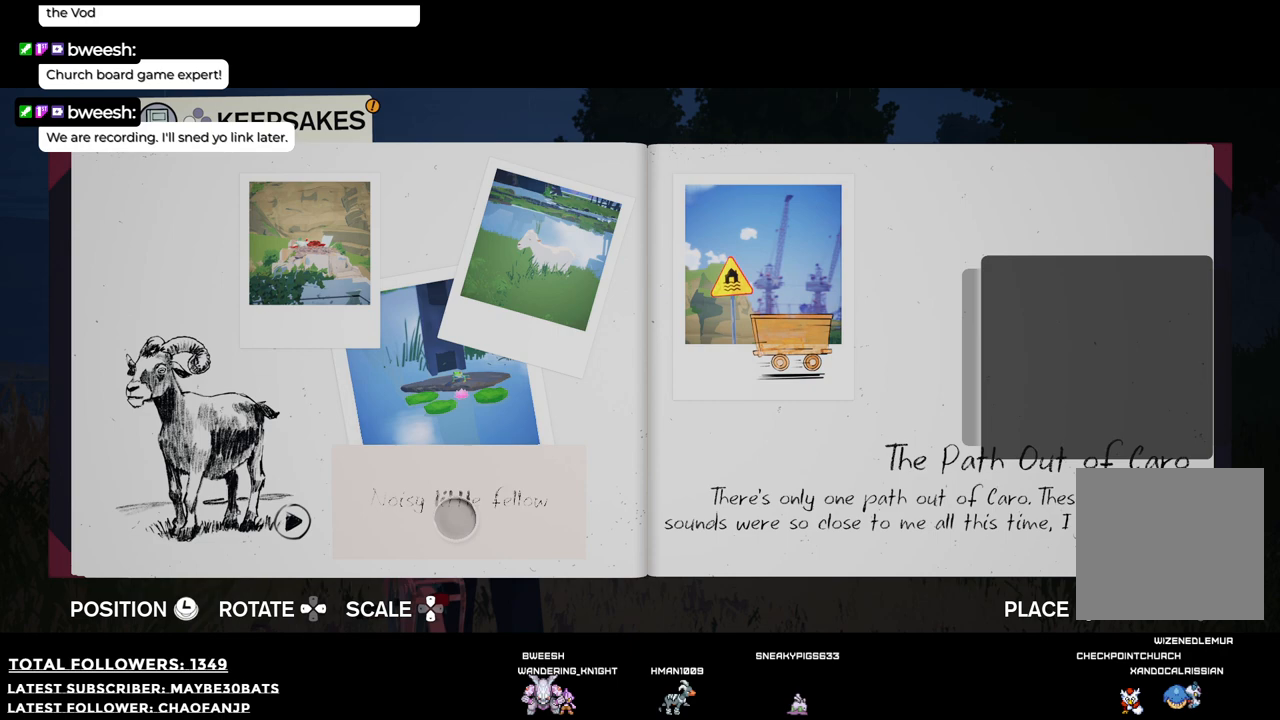
{"buttons": [], "left_stick": "center", "right_stick": "center", "events": [[184, "left_stick", "center"]]}
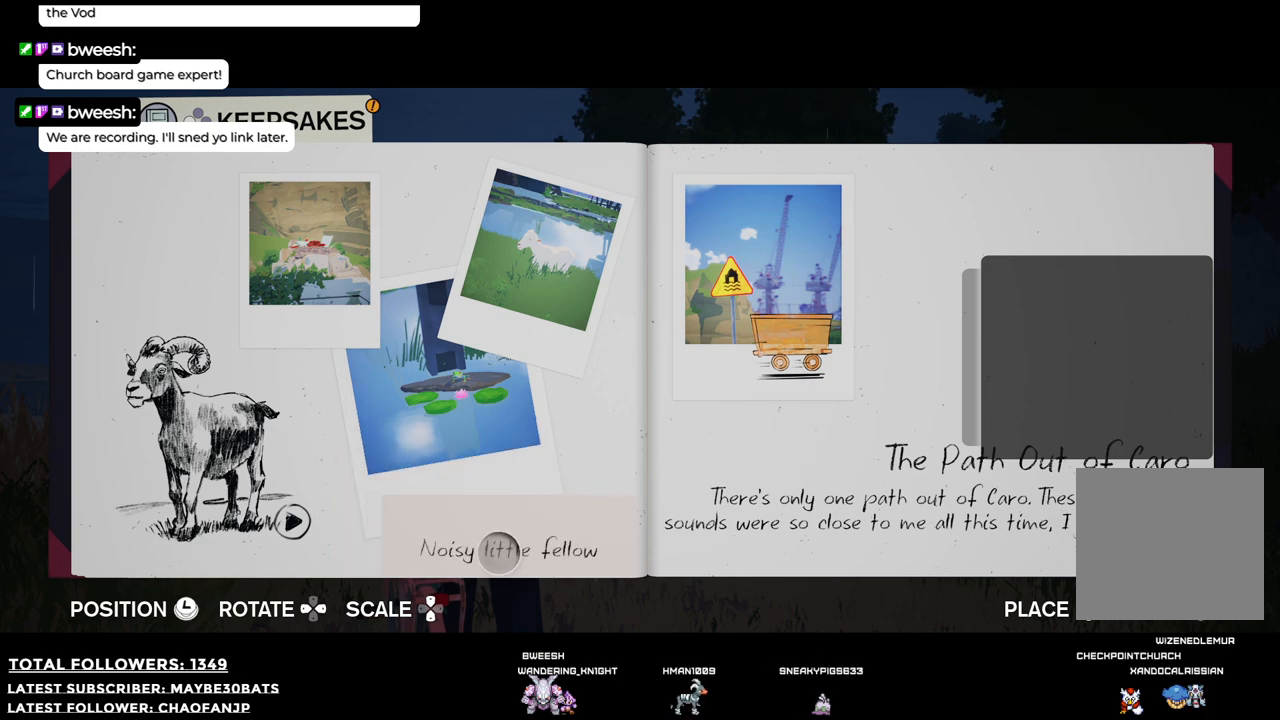
{"buttons": [], "left_stick": "up-left", "right_stick": "center", "events": [[55, "right_stick", "left"], [275, "left_stick", "up-left"], [275, "right_stick", "center"]]}
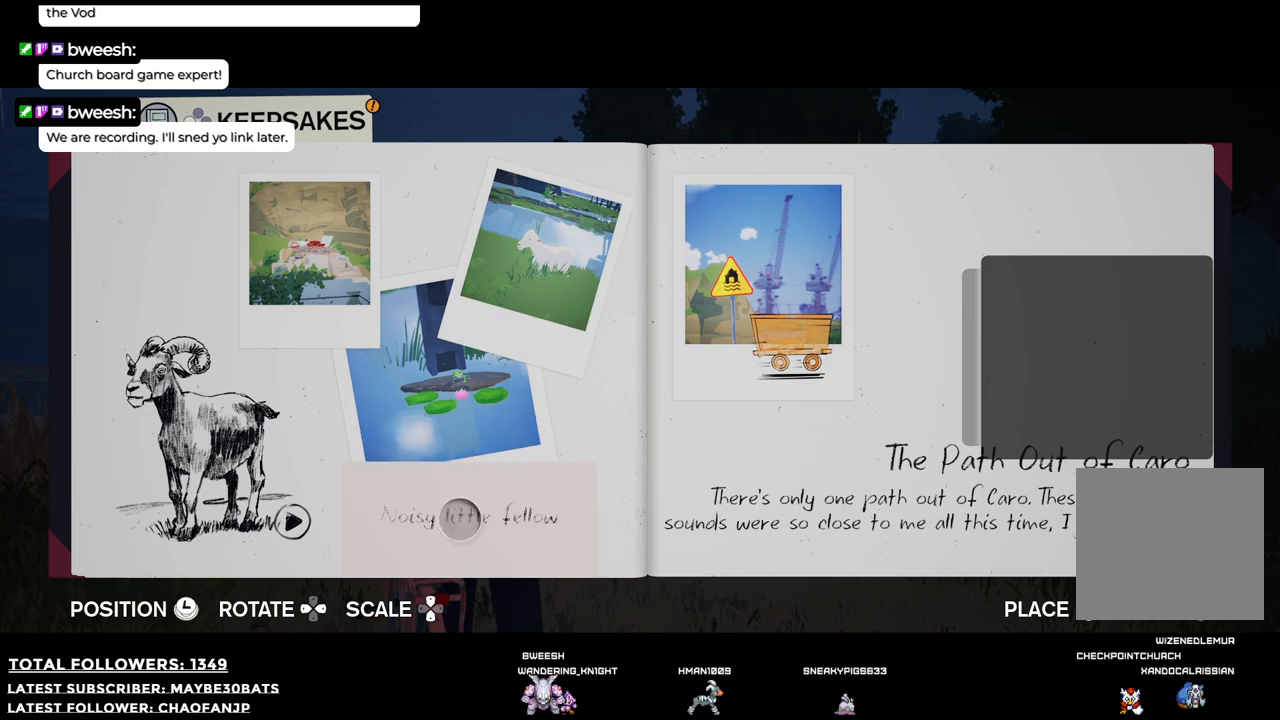
{"buttons": ["DPAD_LEFT"], "left_stick": "center", "right_stick": "center", "events": [[18, "left_stick", "center"], [404, "DPAD_LEFT", "down"]]}
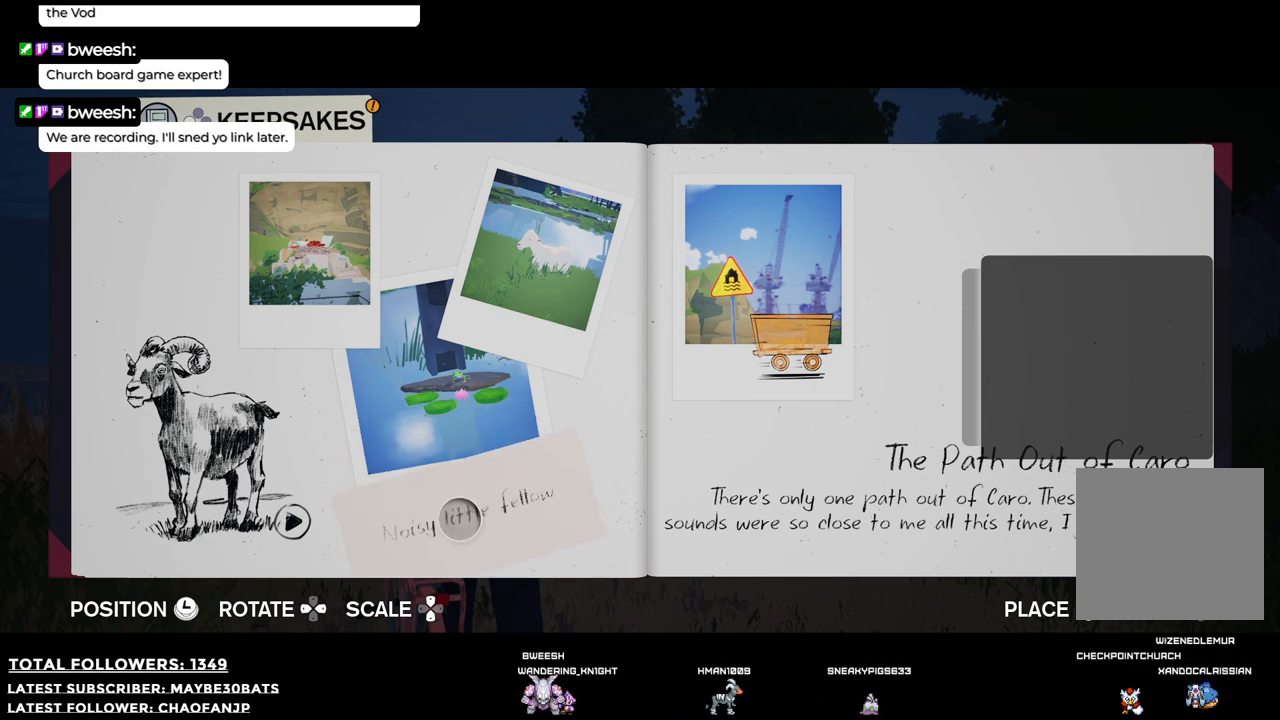
{"buttons": [], "left_stick": "center", "right_stick": "center", "events": [[73, "DPAD_LEFT", "up"], [275, "DPAD_LEFT", "down"], [403, "DPAD_LEFT", "up"]]}
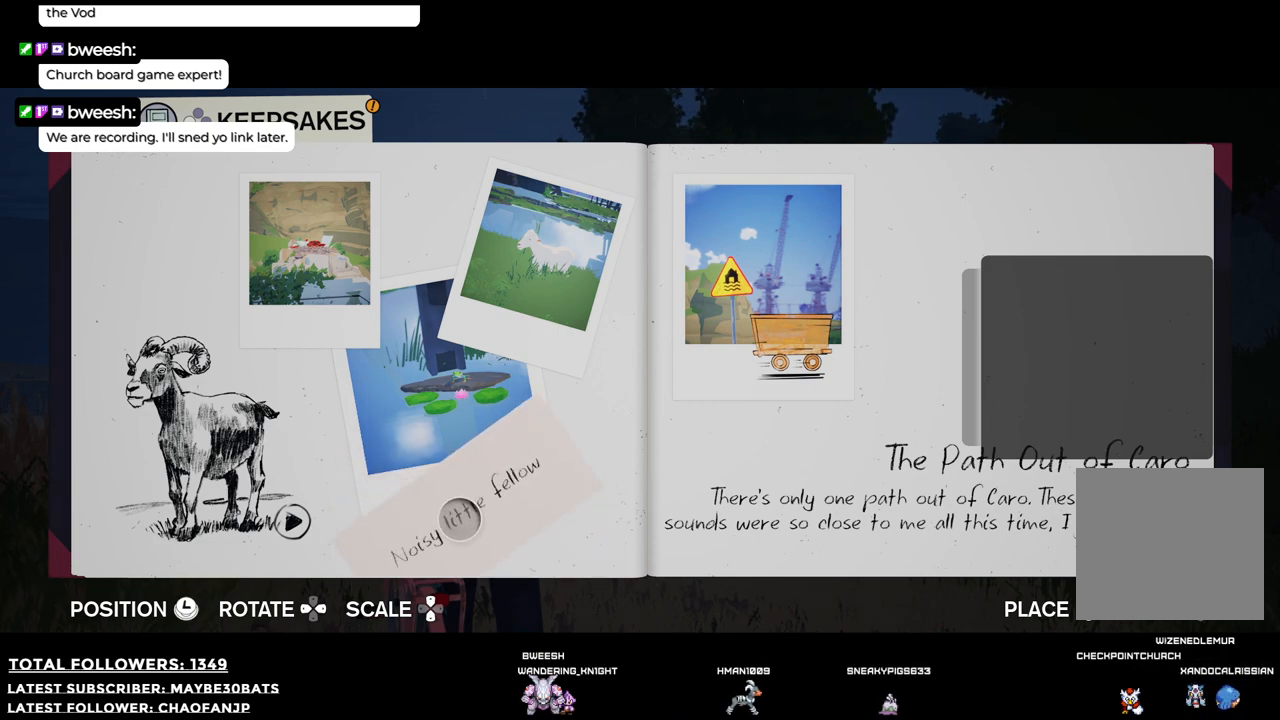
{"buttons": [], "left_stick": "center", "right_stick": "center", "events": [[92, "DPAD_RIGHT", "down"], [257, "DPAD_RIGHT", "up"], [404, "DPAD_RIGHT", "down"], [477, "DPAD_RIGHT", "up"]]}
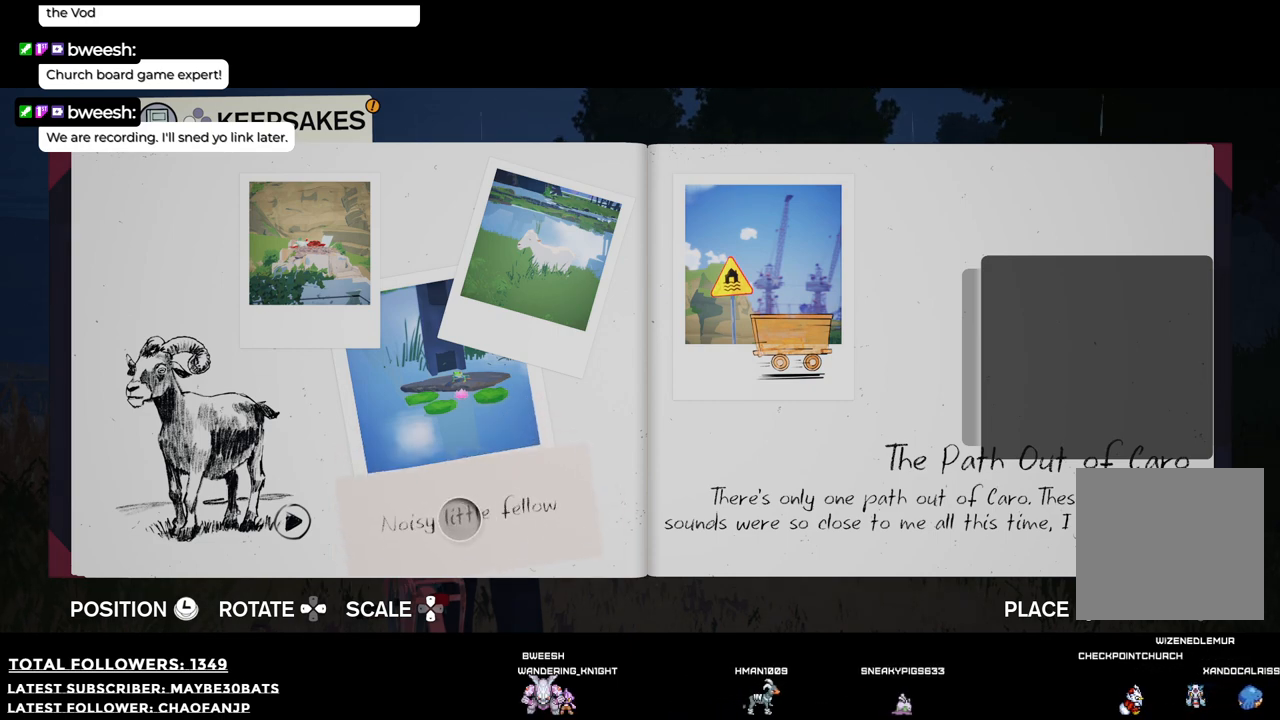
{"buttons": [], "left_stick": "center", "right_stick": "center", "events": []}
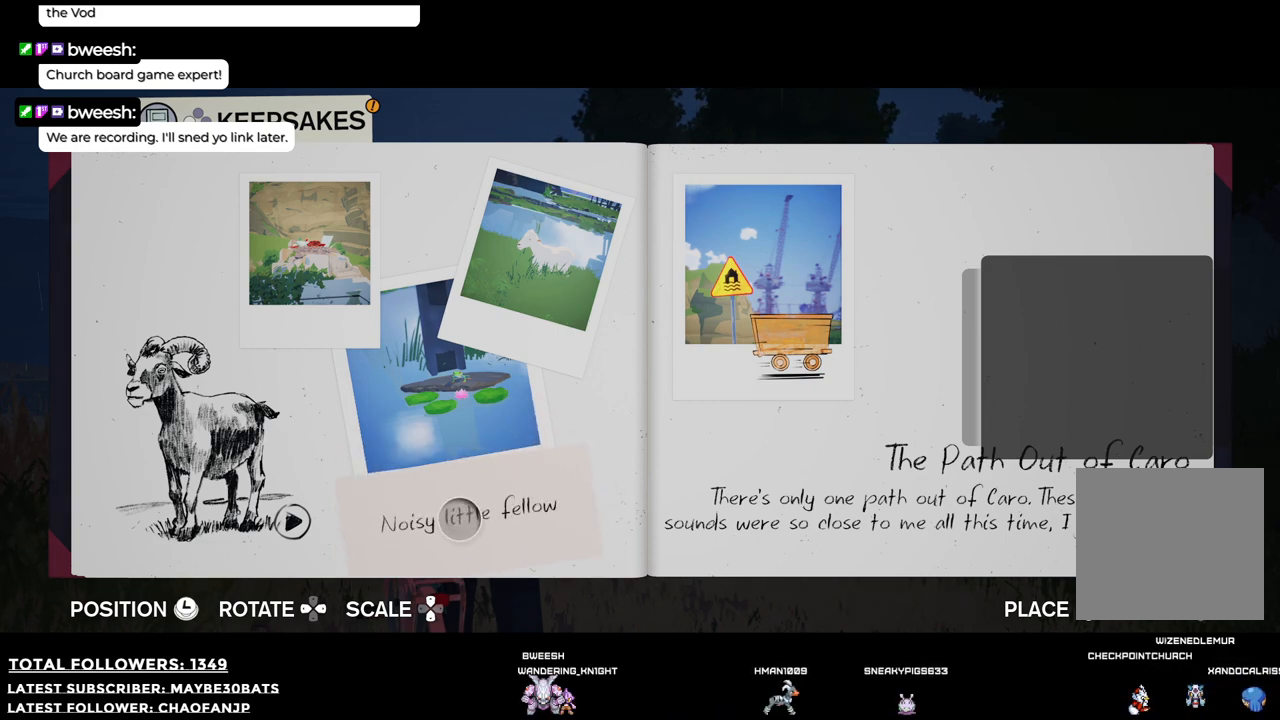
{"buttons": [], "left_stick": "center", "right_stick": "center", "events": [[294, "DPAD_DOWN", "down"], [422, "DPAD_DOWN", "up"]]}
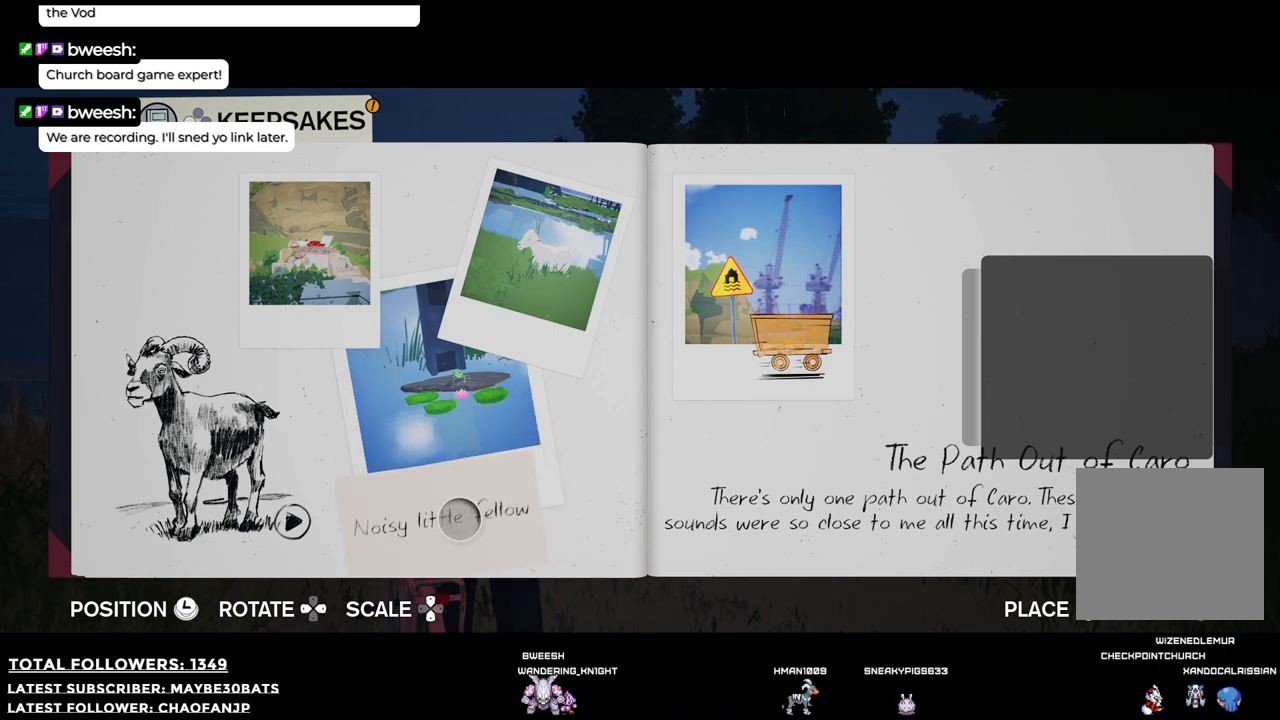
{"buttons": [], "left_stick": "center", "right_stick": "center", "events": [[128, "DPAD_DOWN", "down"], [220, "DPAD_DOWN", "up"]]}
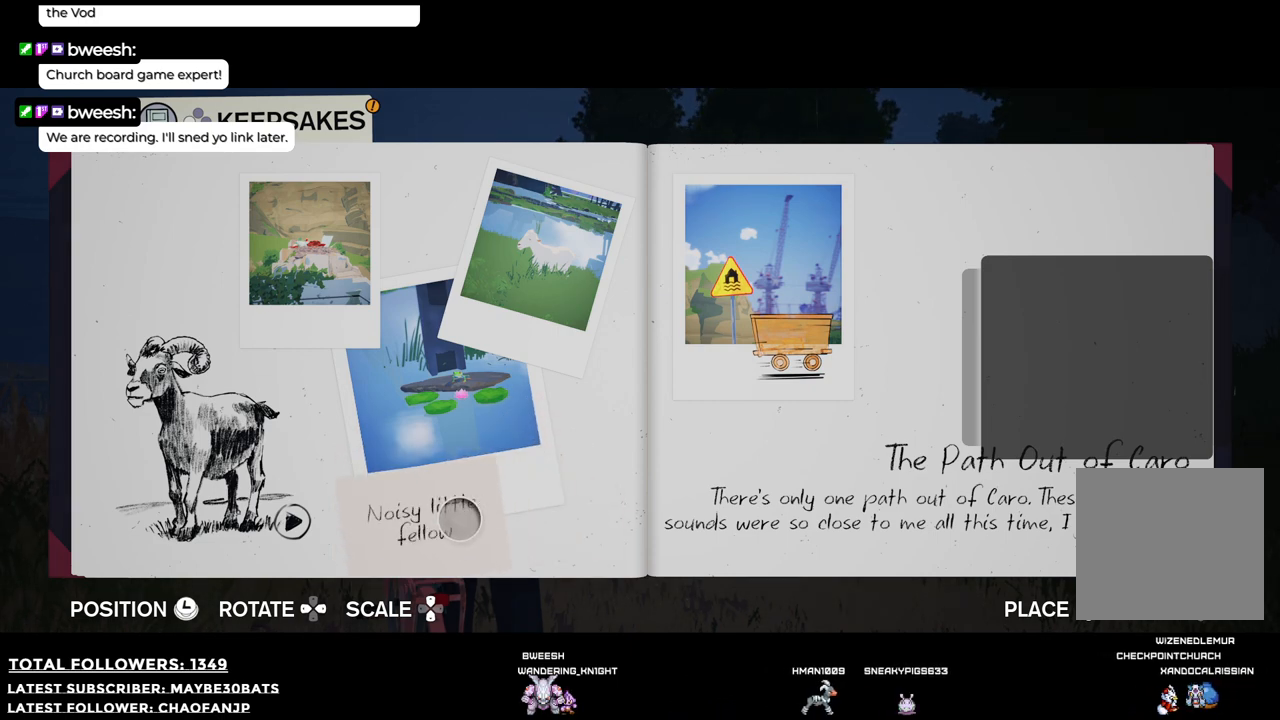
{"buttons": [], "left_stick": "center", "right_stick": "center", "events": [[165, "DPAD_DOWN", "down"], [459, "DPAD_DOWN", "up"]]}
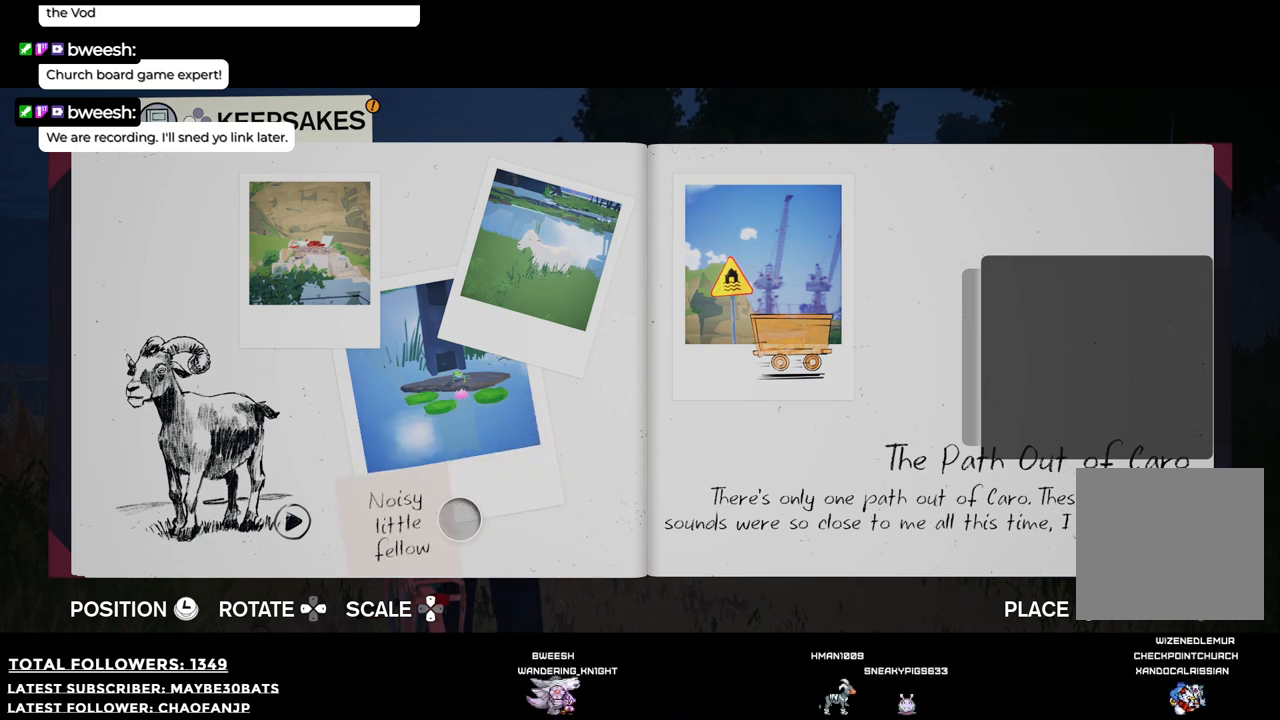
{"buttons": [], "left_stick": "right", "right_stick": "center", "events": [[348, "left_stick", "up-right"], [422, "left_stick", "right"]]}
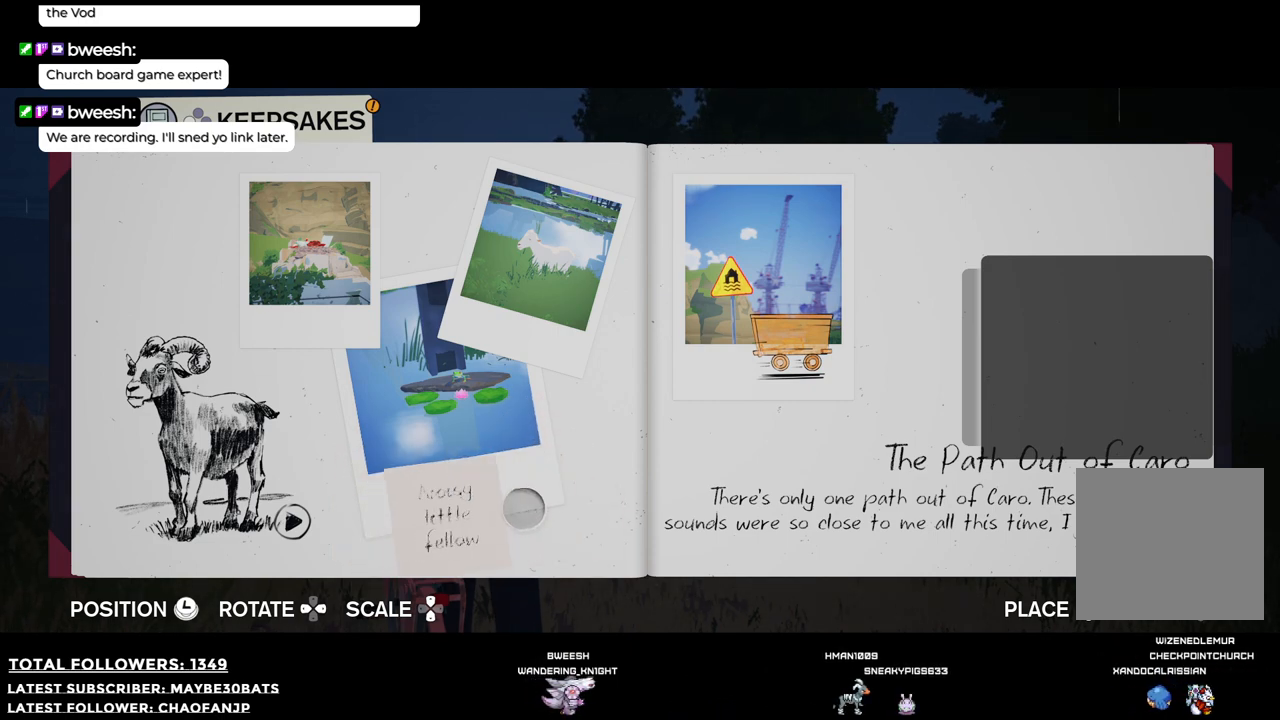
{"buttons": [], "left_stick": "center", "right_stick": "center", "events": [[330, "left_stick", "center"]]}
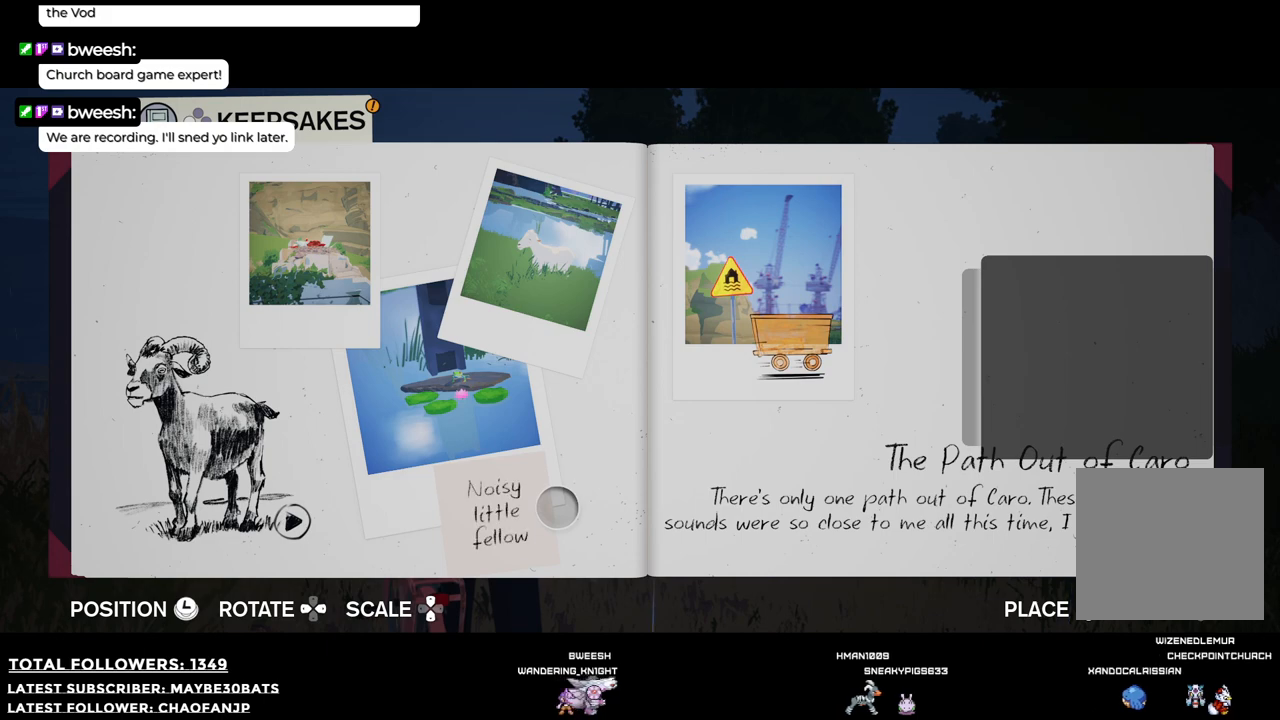
{"buttons": [], "left_stick": "center", "right_stick": "center", "events": [[73, "left_stick", "right"], [330, "left_stick", "up-right"], [495, "left_stick", "center"]]}